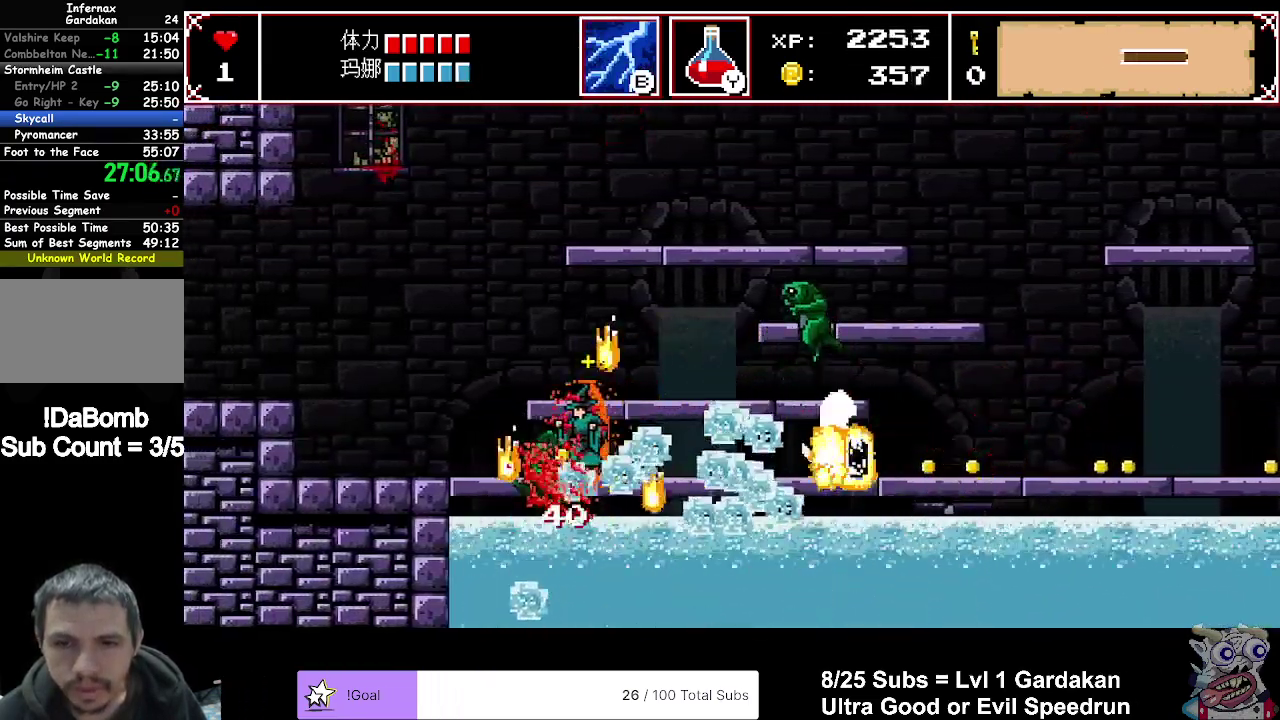
Gameplay with a controller (Xbox layout); each line is a JSON object with the inputs held at the frame after it. "events" lists button and stick changes between this image and that frame as [ms after this image, input, new state], when the widget could be followed in between. Not read: L3 R3 left_stick.
{"buttons": ["DPAD_LEFT"], "right_stick": "center", "events": []}
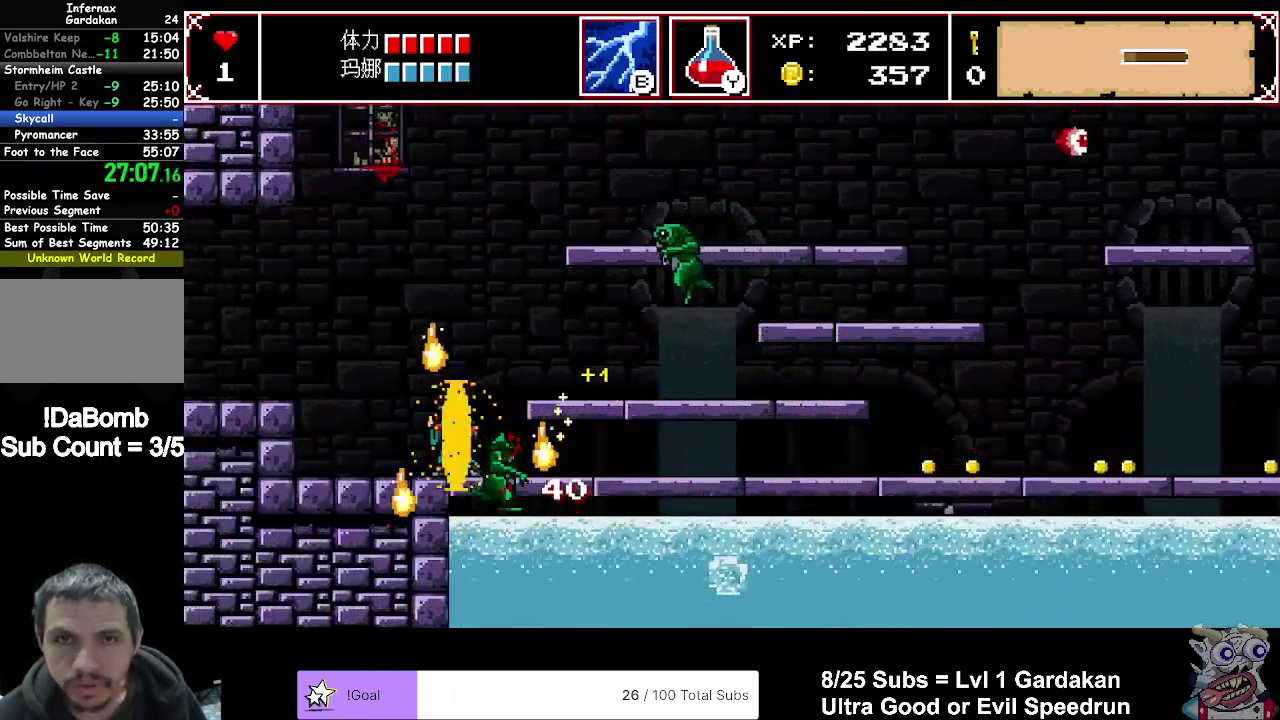
{"buttons": ["DPAD_LEFT"], "right_stick": "center", "events": [[50, "A", "down"], [183, "A", "up"]]}
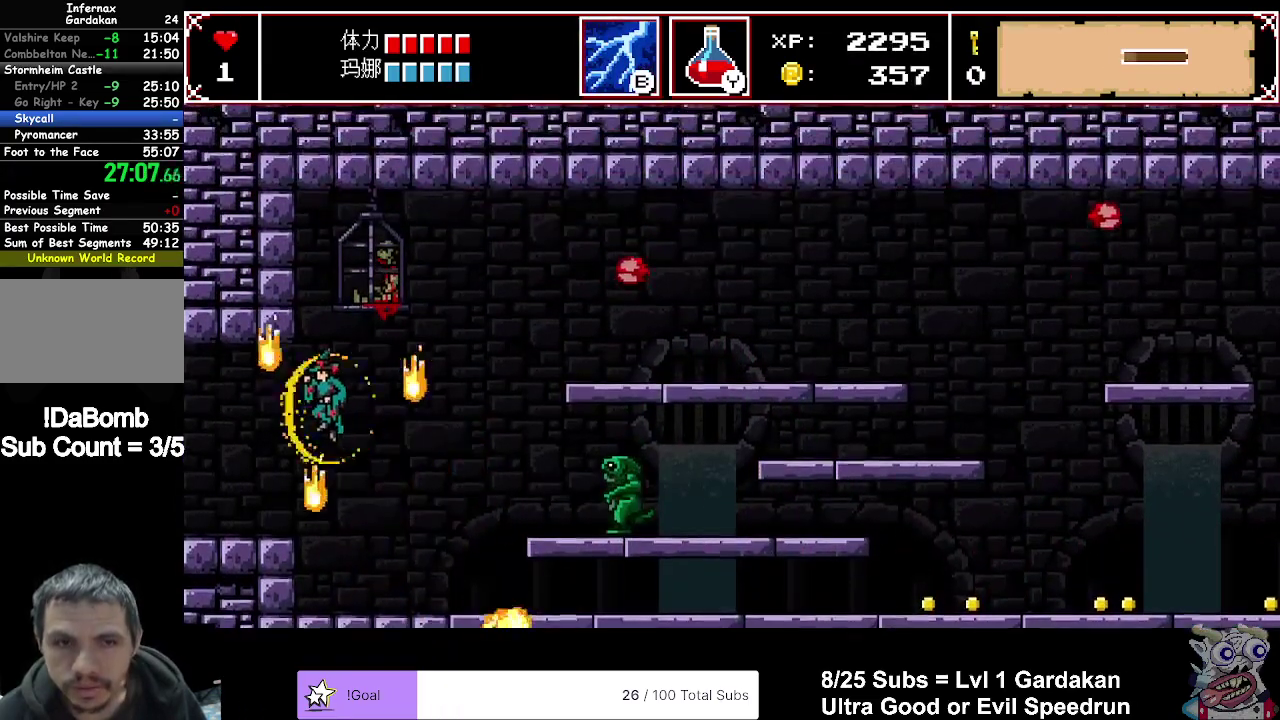
{"buttons": ["DPAD_LEFT"], "right_stick": "center", "events": []}
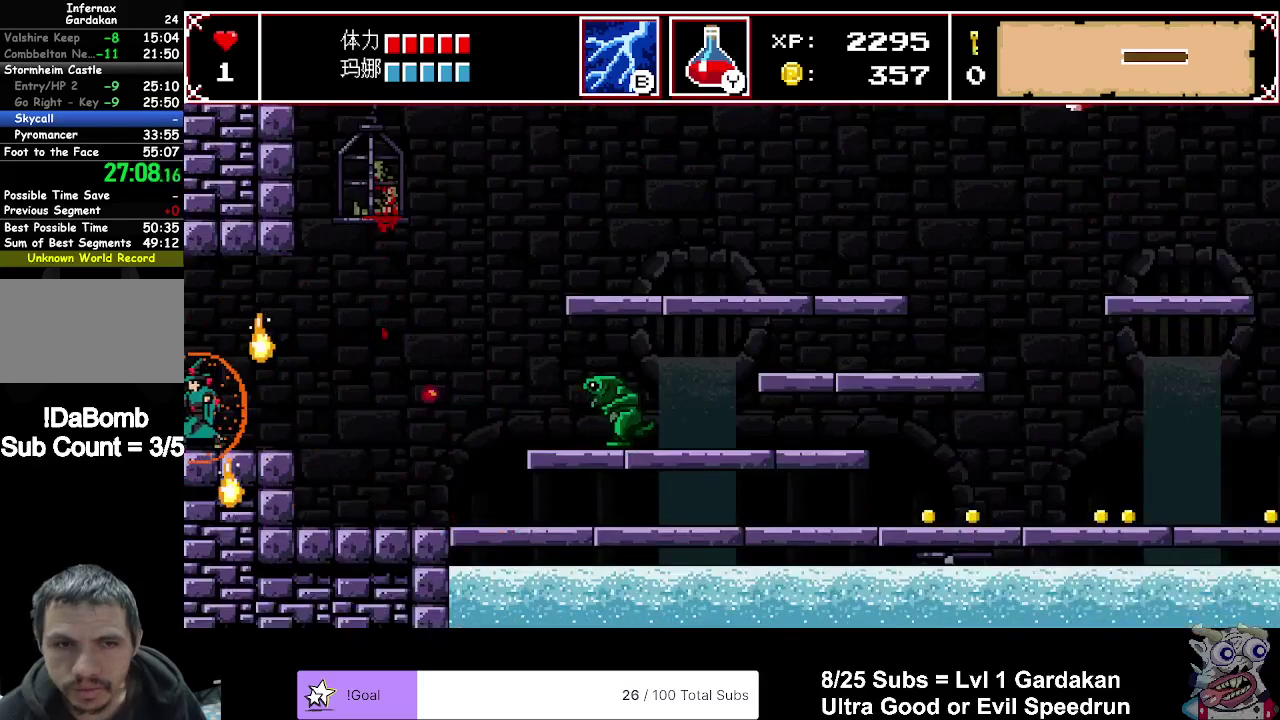
{"buttons": ["DPAD_LEFT"], "right_stick": "center", "events": []}
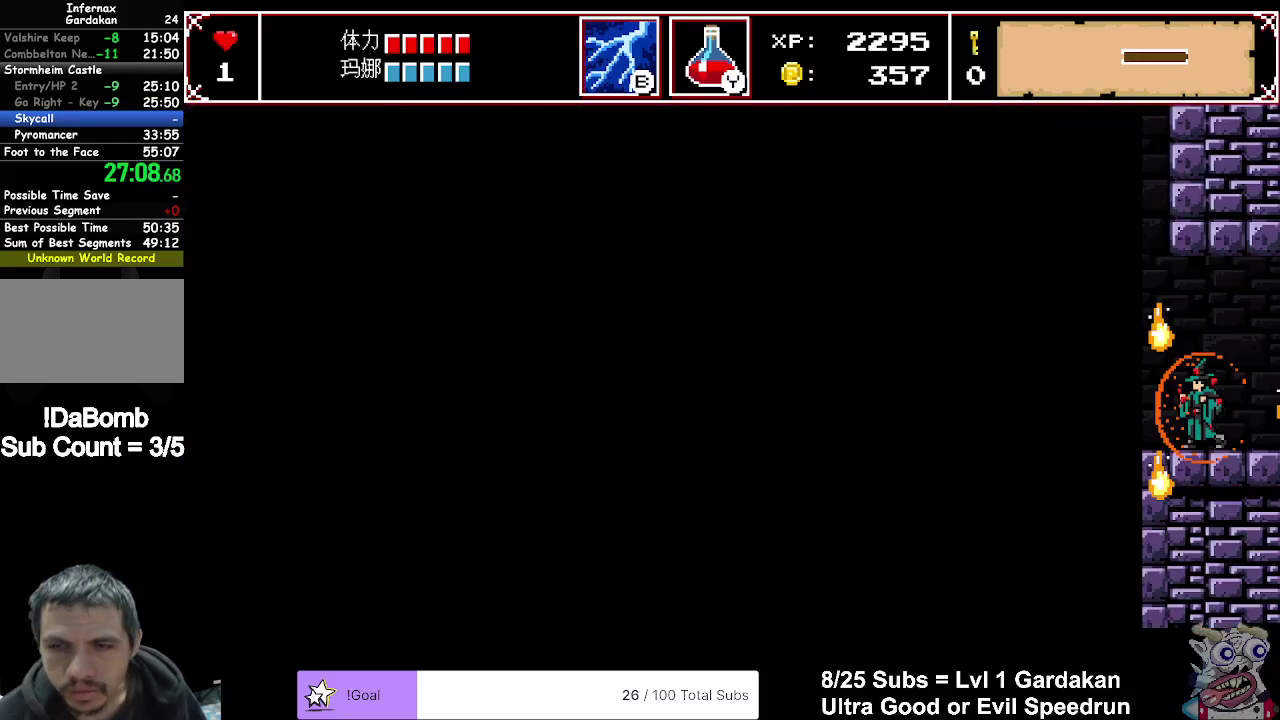
{"buttons": ["DPAD_LEFT"], "right_stick": "center", "events": []}
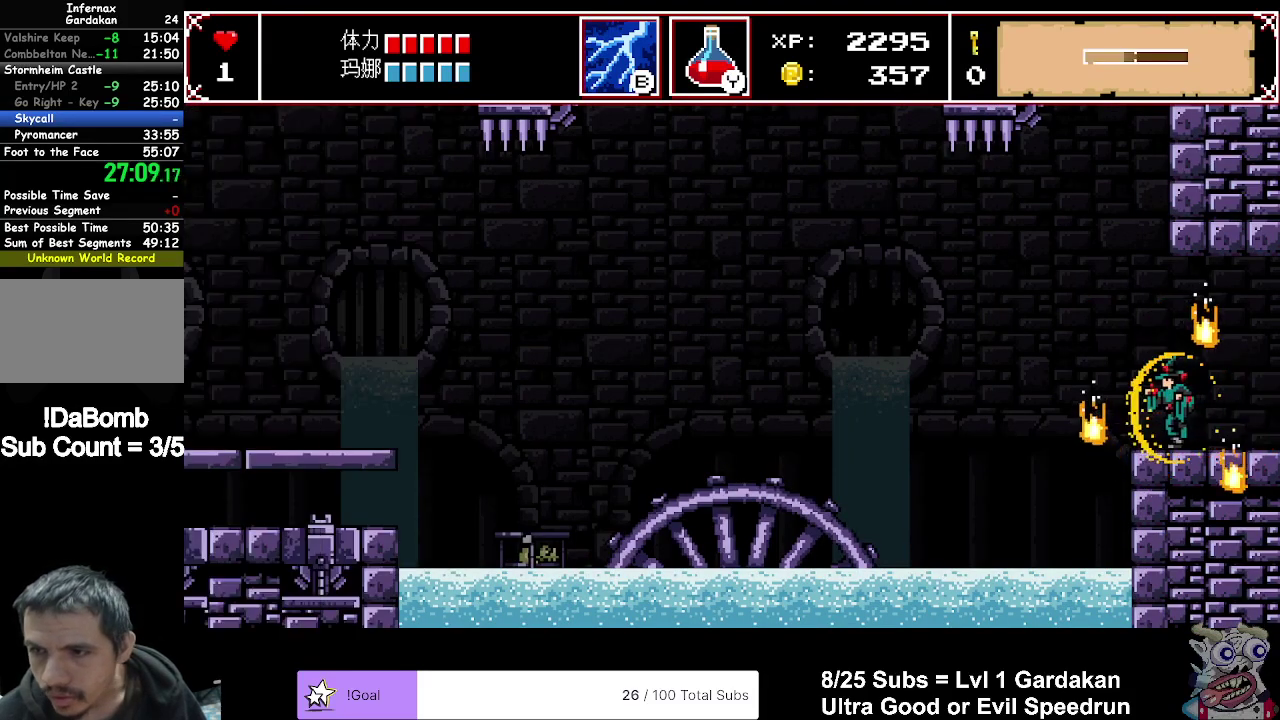
{"buttons": ["A", "DPAD_LEFT"], "right_stick": "center", "events": [[300, "A", "down"]]}
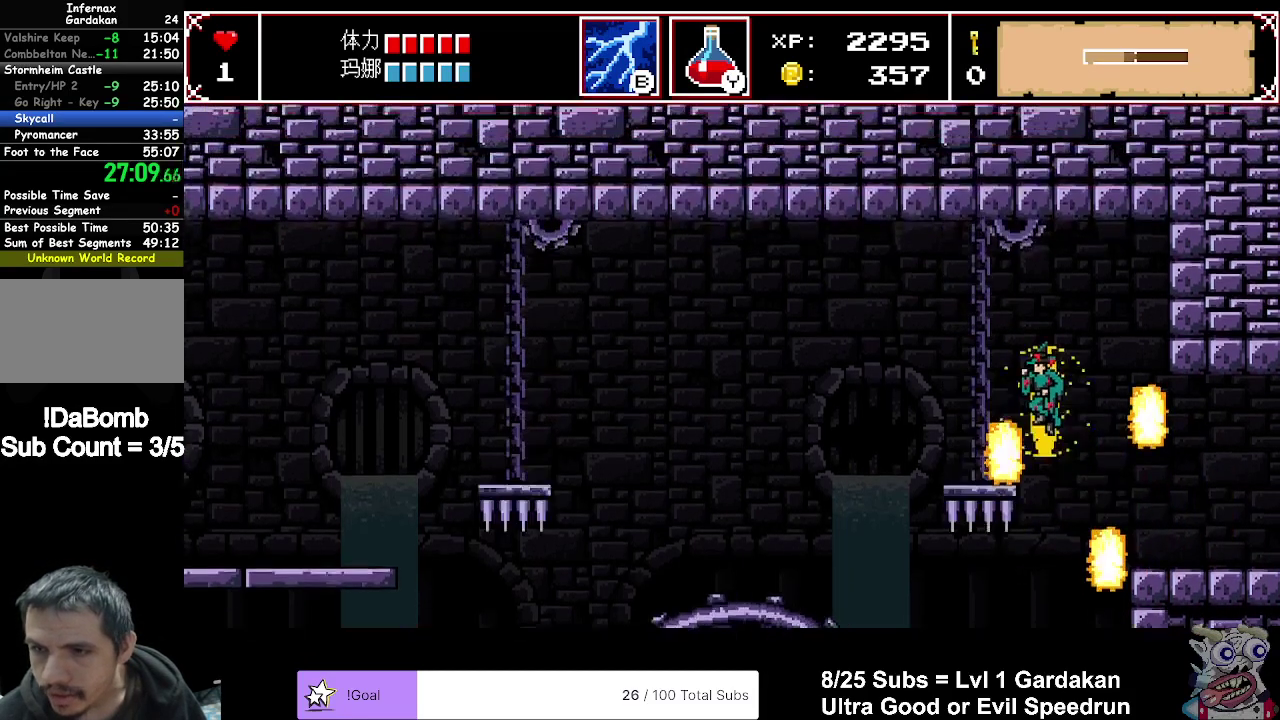
{"buttons": ["DPAD_LEFT"], "right_stick": "center", "events": [[367, "A", "up"]]}
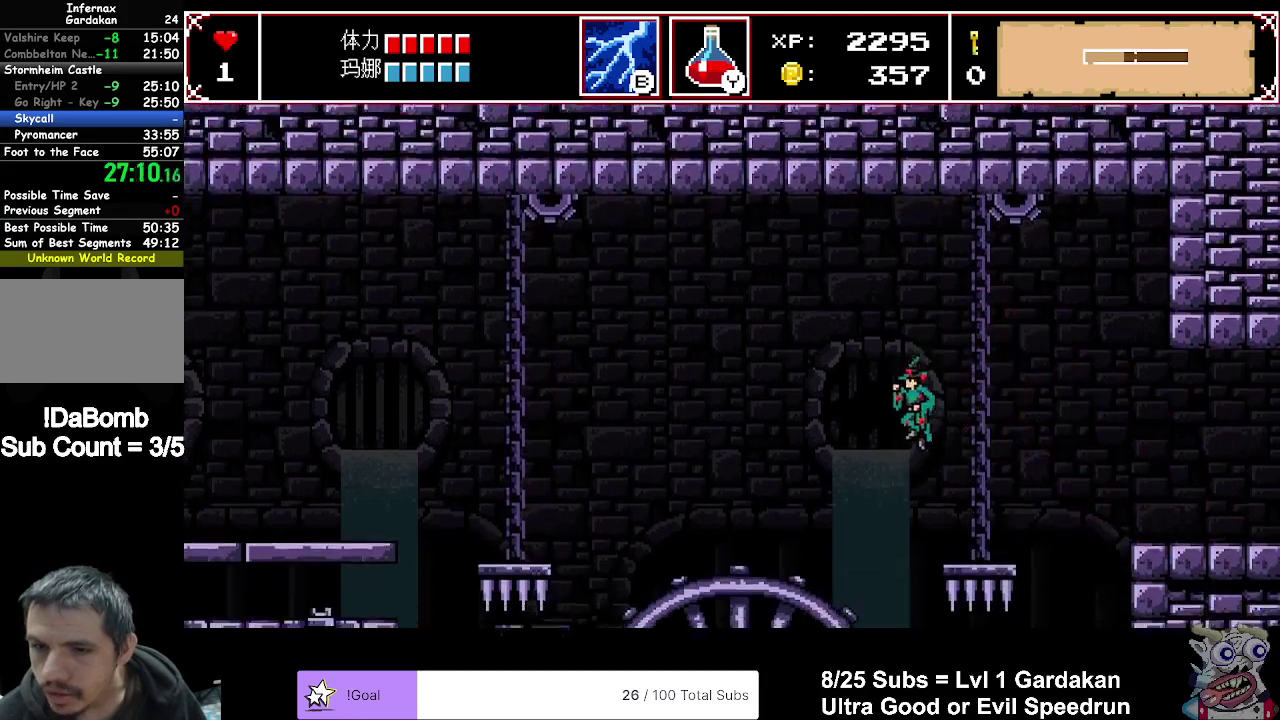
{"buttons": ["B", "DPAD_LEFT"], "right_stick": "center", "events": [[450, "B", "down"]]}
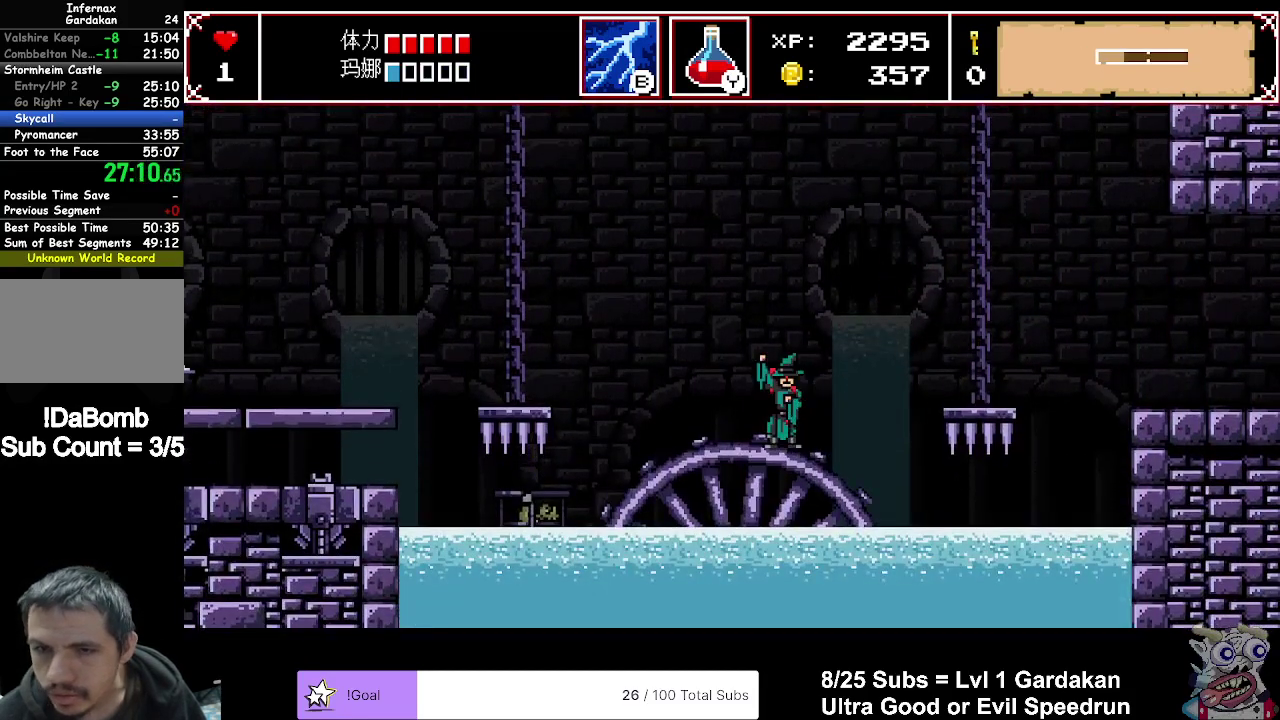
{"buttons": ["DPAD_LEFT"], "right_stick": "center", "events": [[100, "B", "up"]]}
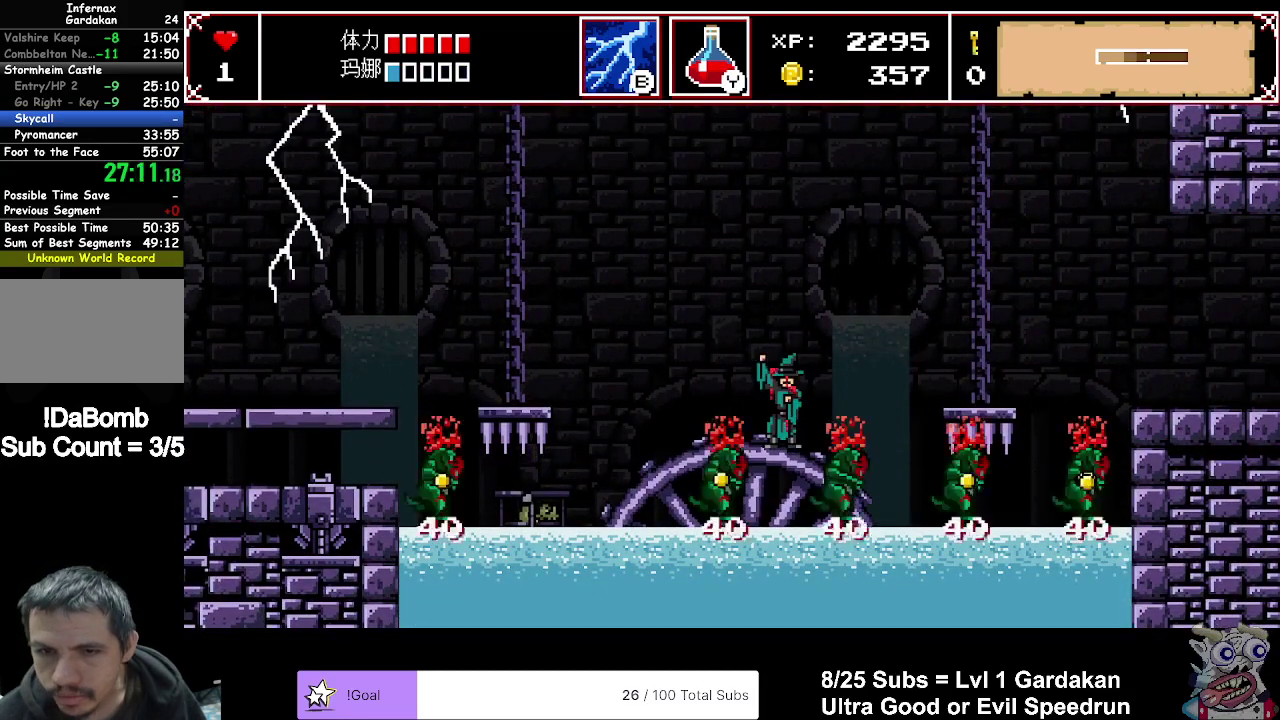
{"buttons": ["DPAD_LEFT"], "right_stick": "center", "events": []}
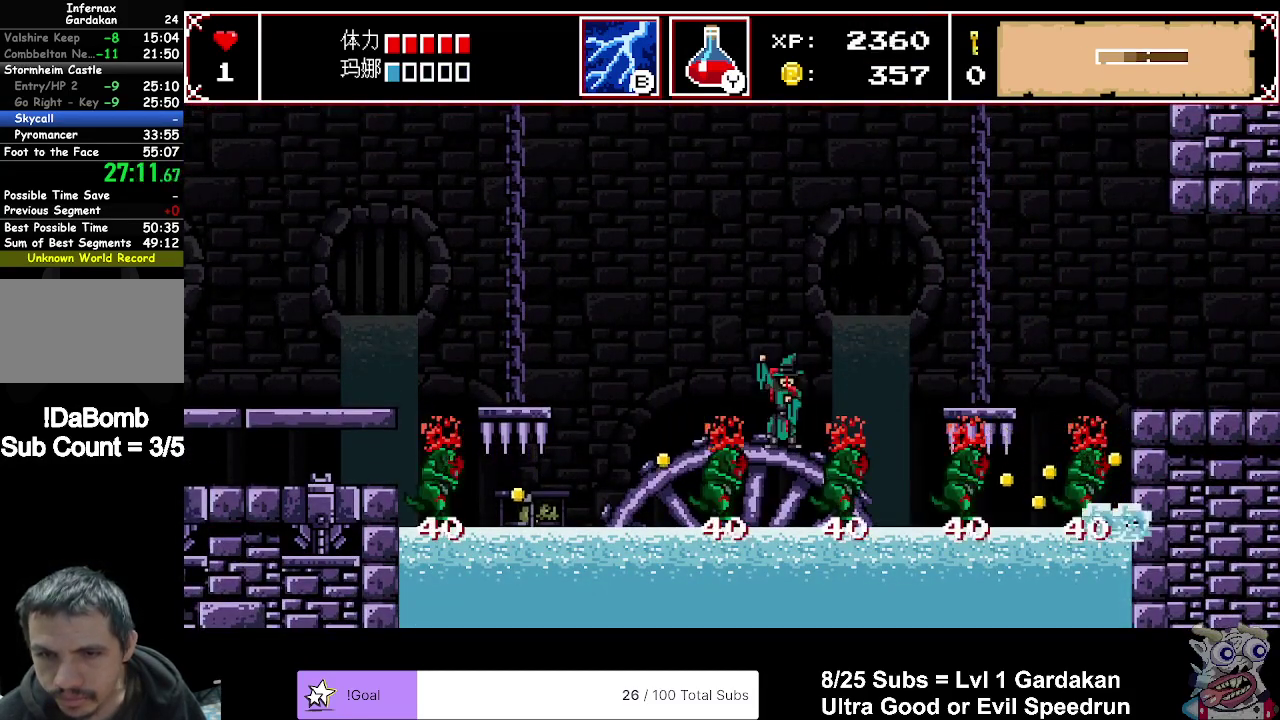
{"buttons": ["DPAD_LEFT"], "right_stick": "center", "events": []}
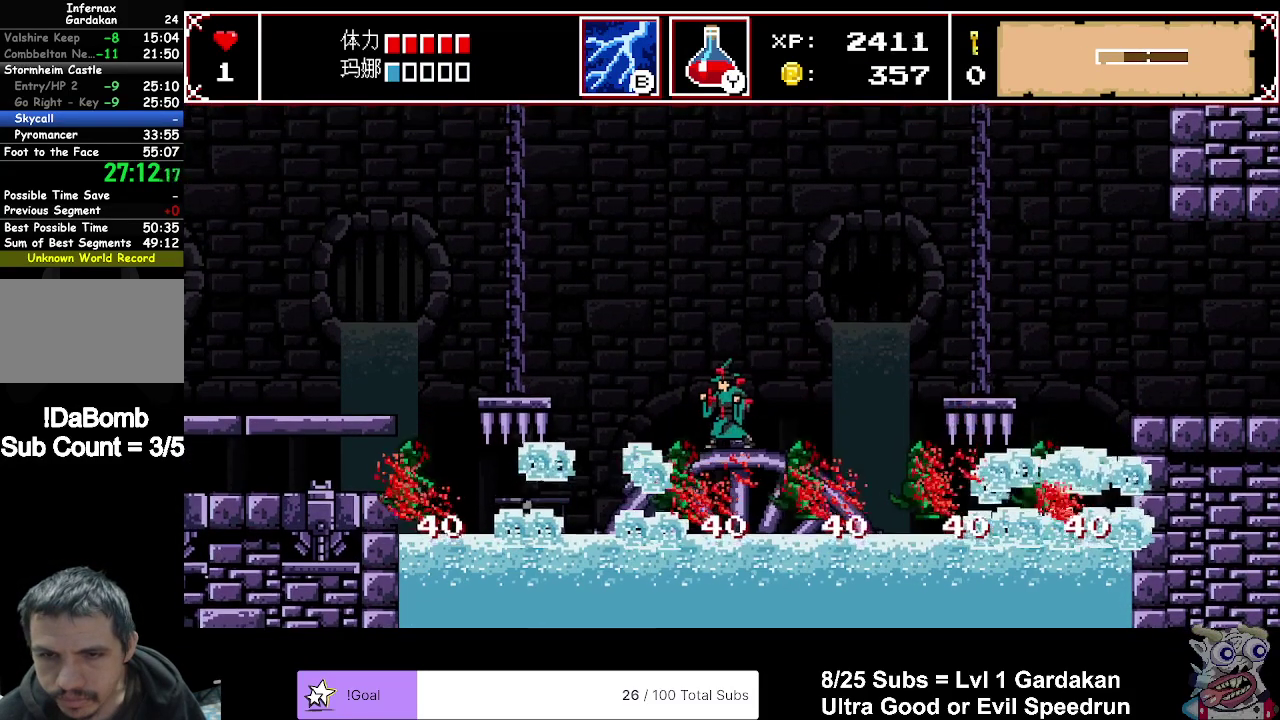
{"buttons": ["A", "DPAD_LEFT"], "right_stick": "center", "events": [[150, "A", "down"]]}
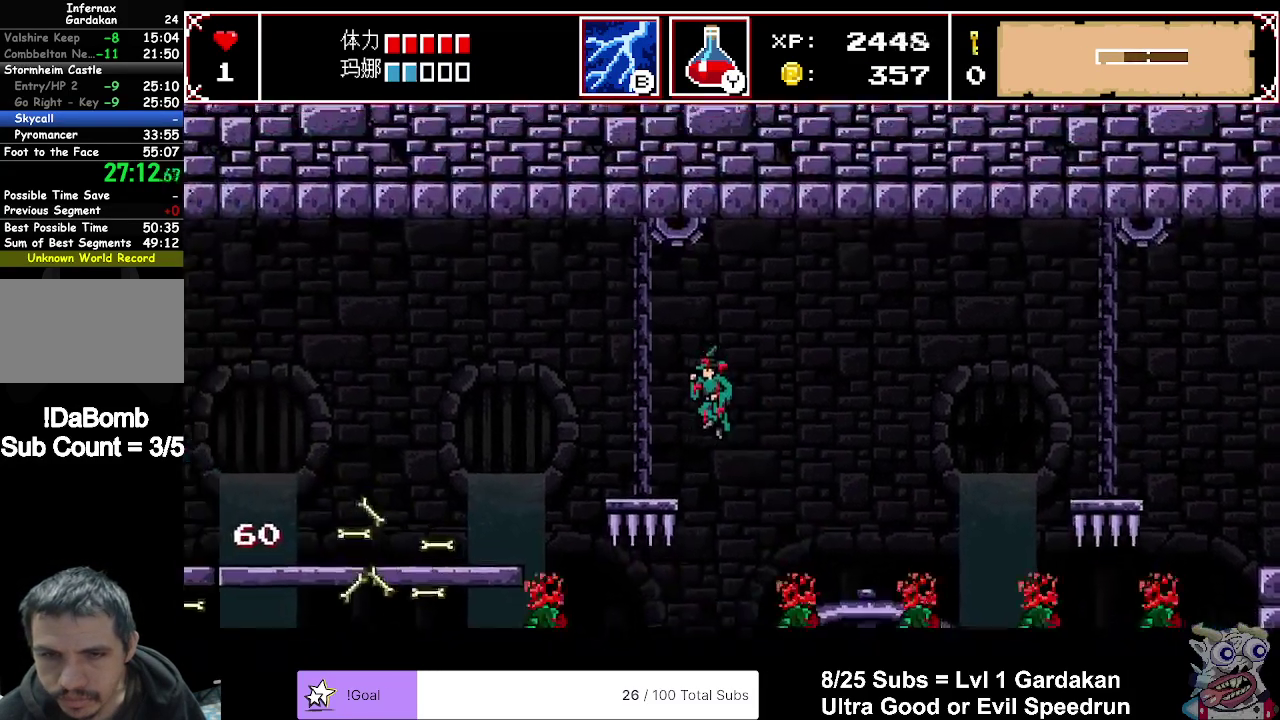
{"buttons": ["DPAD_LEFT"], "right_stick": "center", "events": [[150, "A", "up"]]}
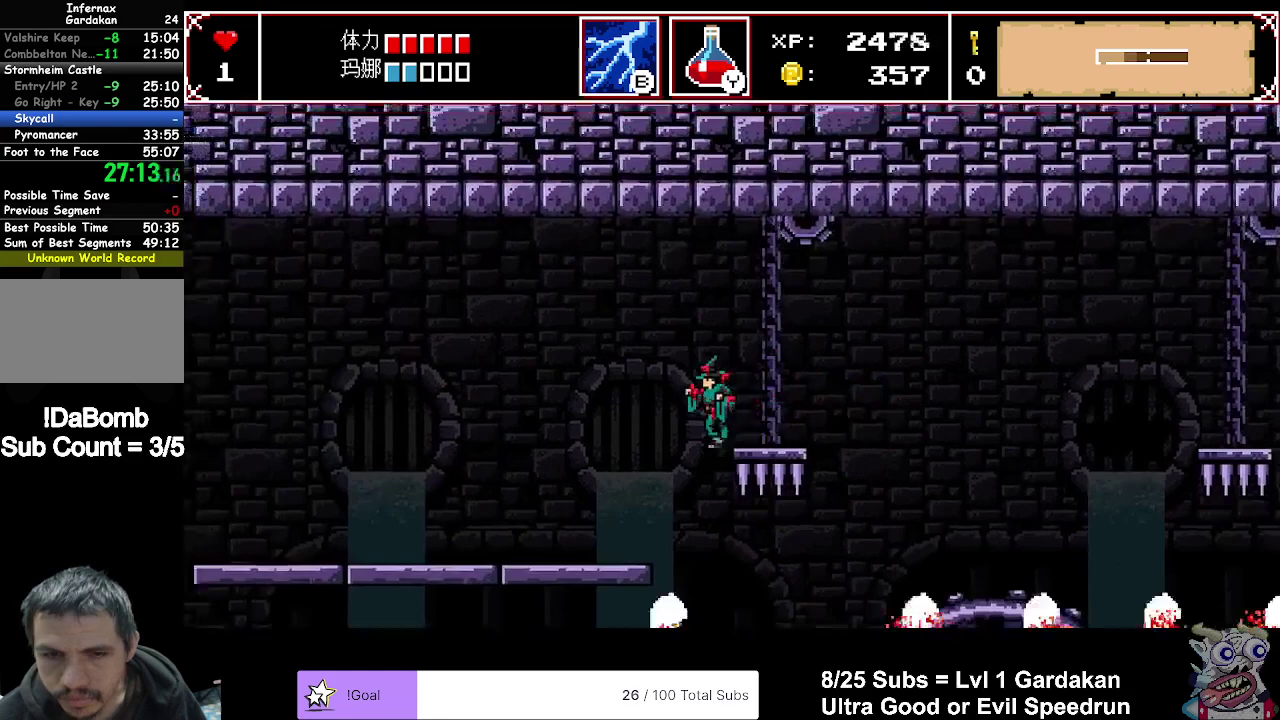
{"buttons": ["DPAD_LEFT"], "right_stick": "center", "events": []}
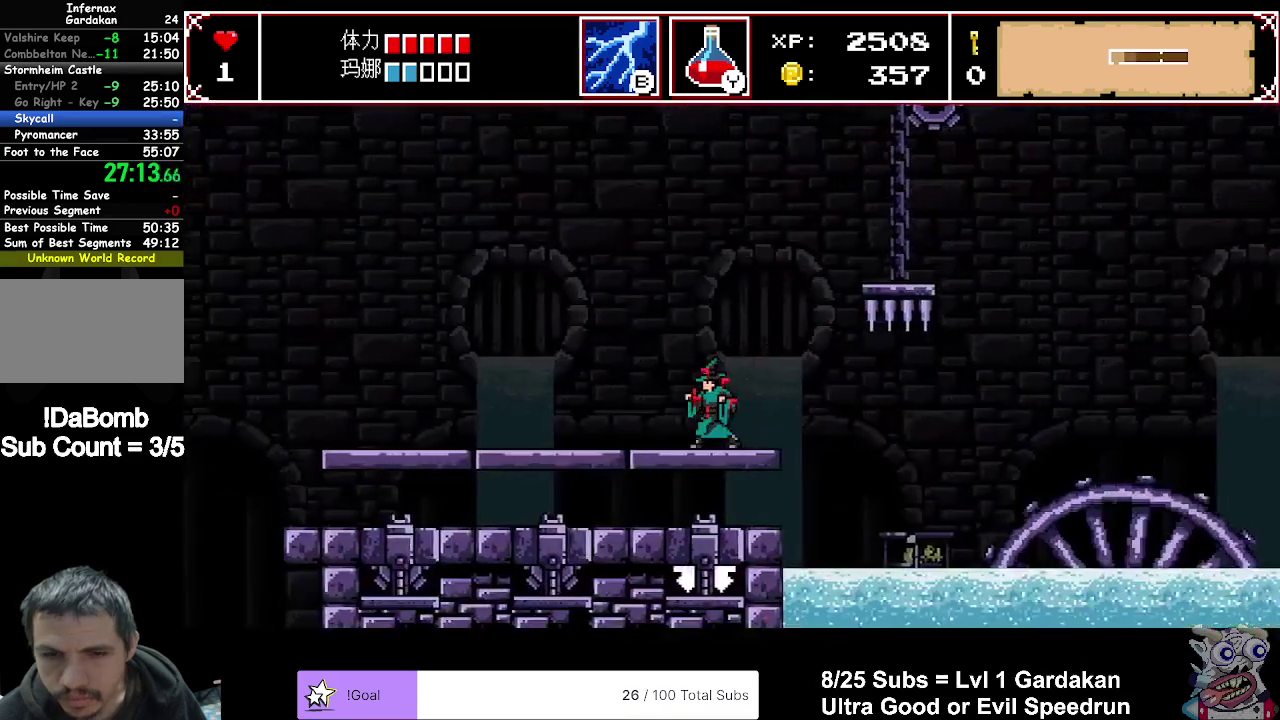
{"buttons": ["DPAD_LEFT"], "right_stick": "center", "events": []}
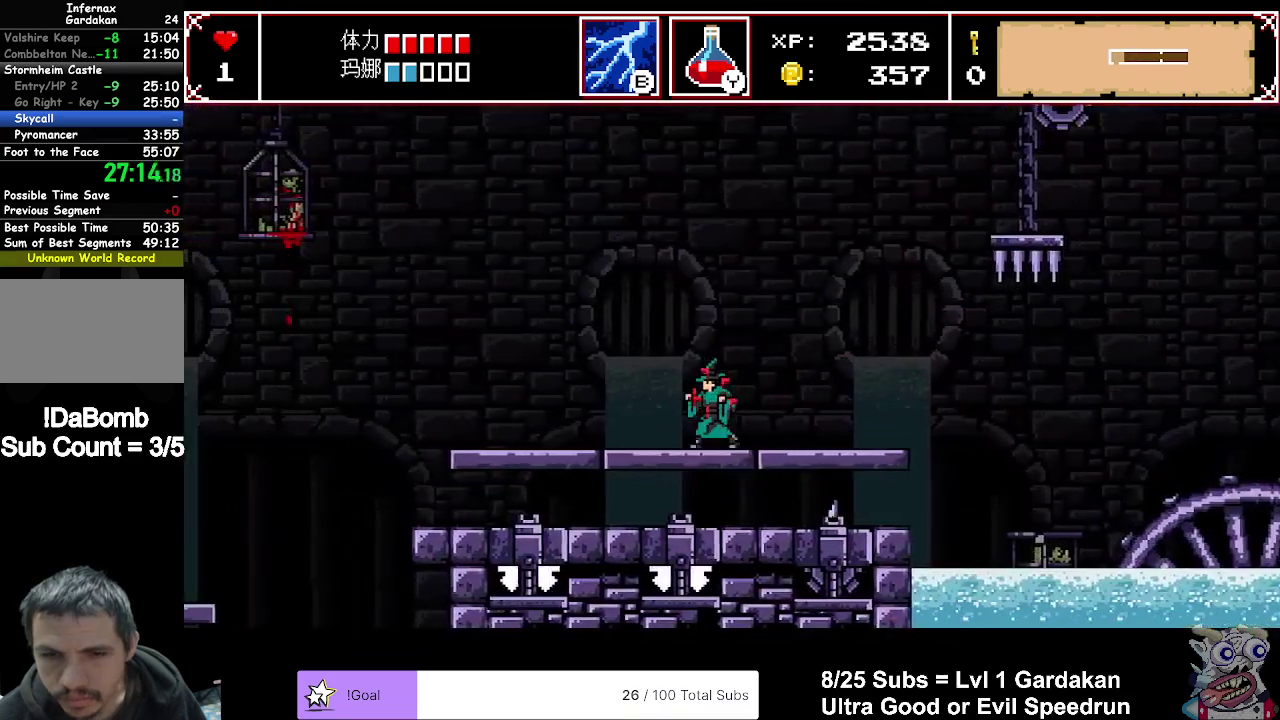
{"buttons": ["A", "DPAD_DOWN"], "right_stick": "center", "events": [[383, "DPAD_DOWN", "down"], [383, "DPAD_LEFT", "up"], [433, "A", "down"]]}
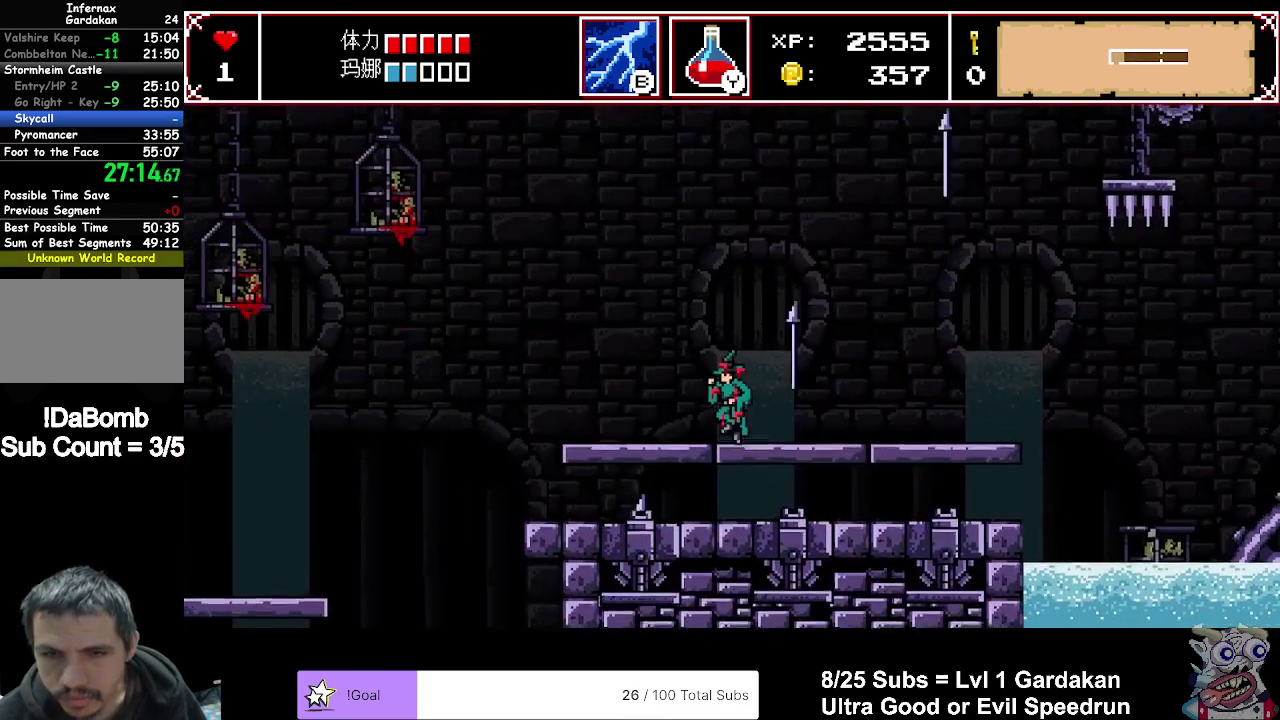
{"buttons": ["DPAD_LEFT"], "right_stick": "center", "events": [[17, "A", "up"], [17, "DPAD_DOWN", "up"], [67, "DPAD_LEFT", "down"]]}
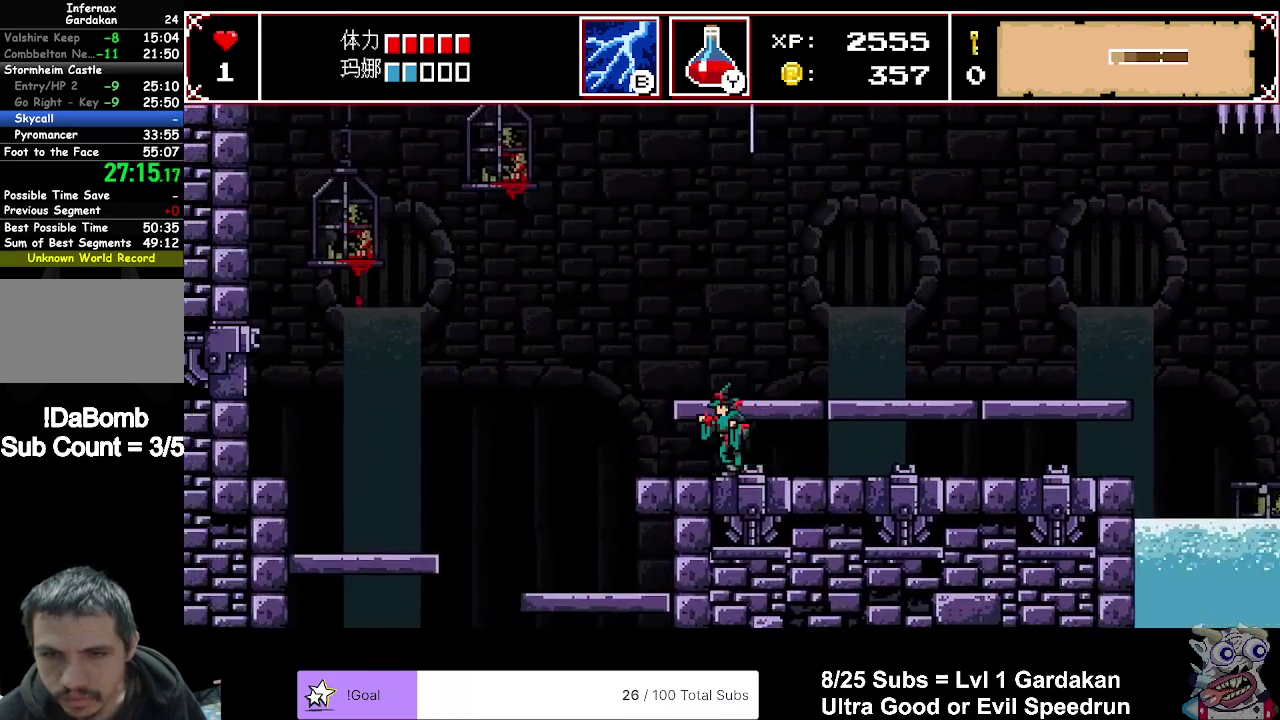
{"buttons": ["DPAD_LEFT"], "right_stick": "center", "events": []}
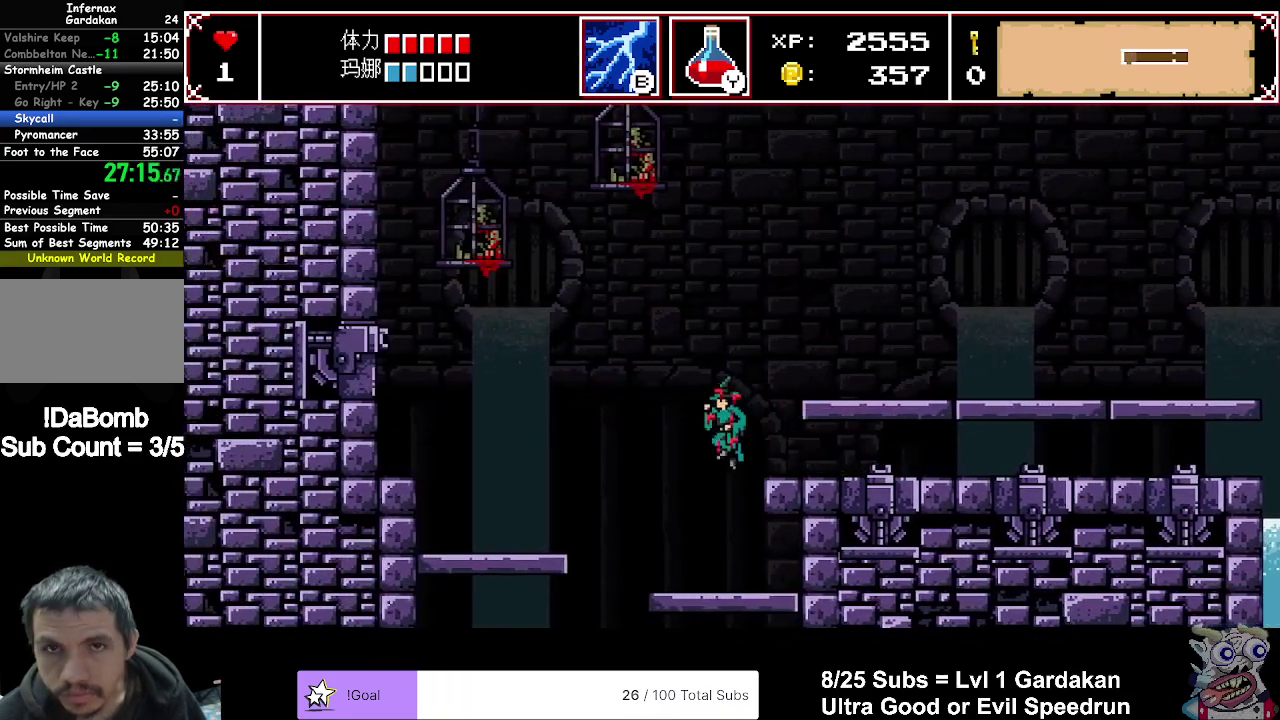
{"buttons": ["DPAD_RIGHT"], "right_stick": "center", "events": [[100, "DPAD_DOWN", "down"], [100, "DPAD_LEFT", "up"], [383, "A", "down"], [467, "A", "up"], [467, "DPAD_DOWN", "up"], [483, "DPAD_RIGHT", "down"]]}
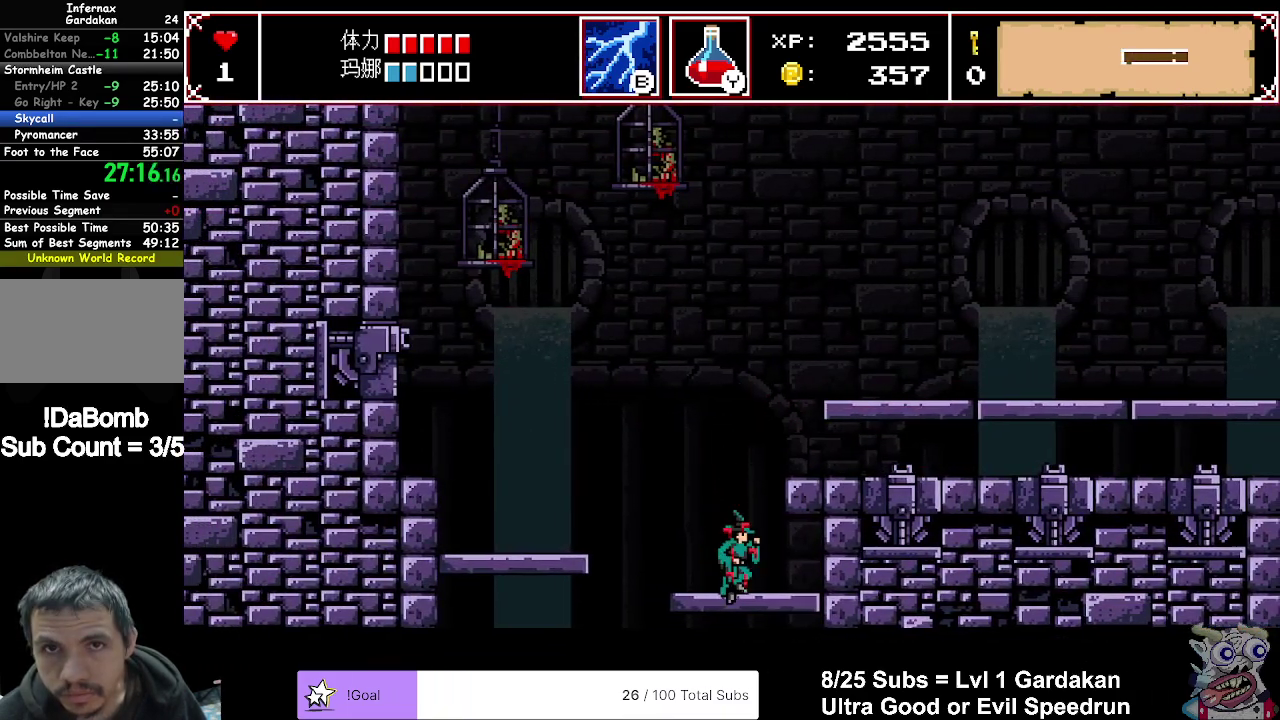
{"buttons": ["DPAD_RIGHT"], "right_stick": "center", "events": []}
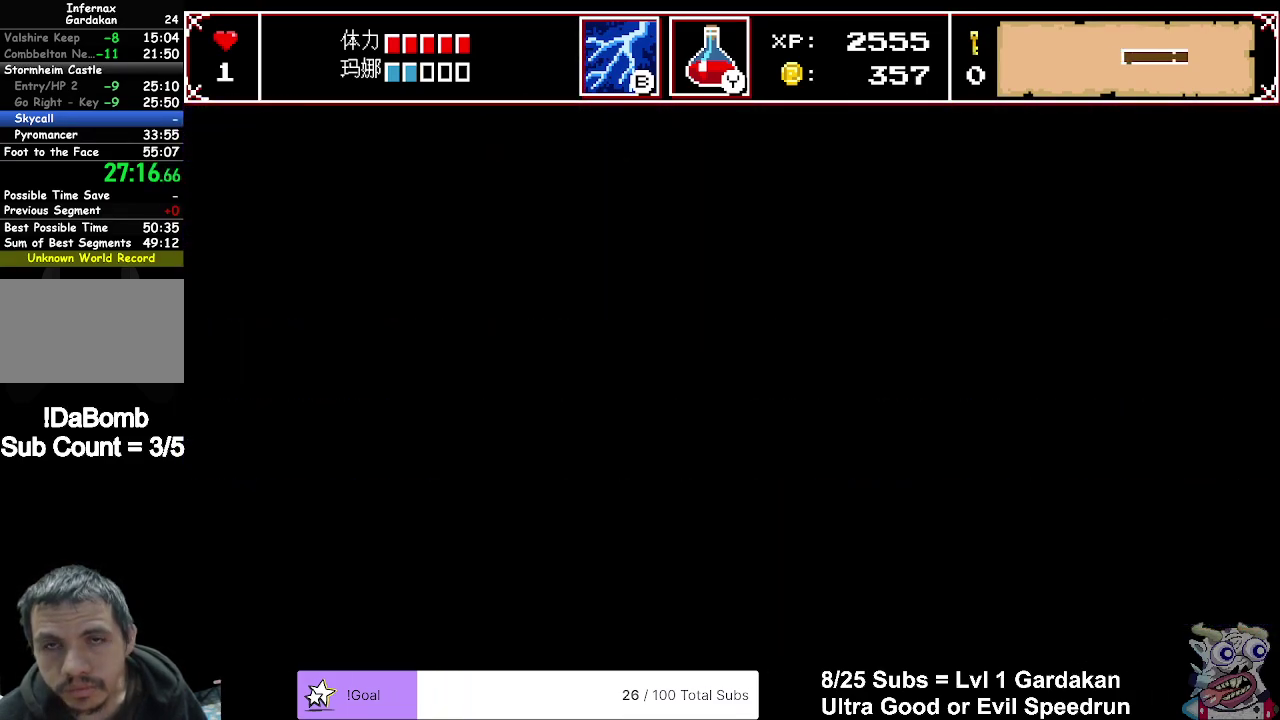
{"buttons": ["DPAD_RIGHT"], "right_stick": "center", "events": []}
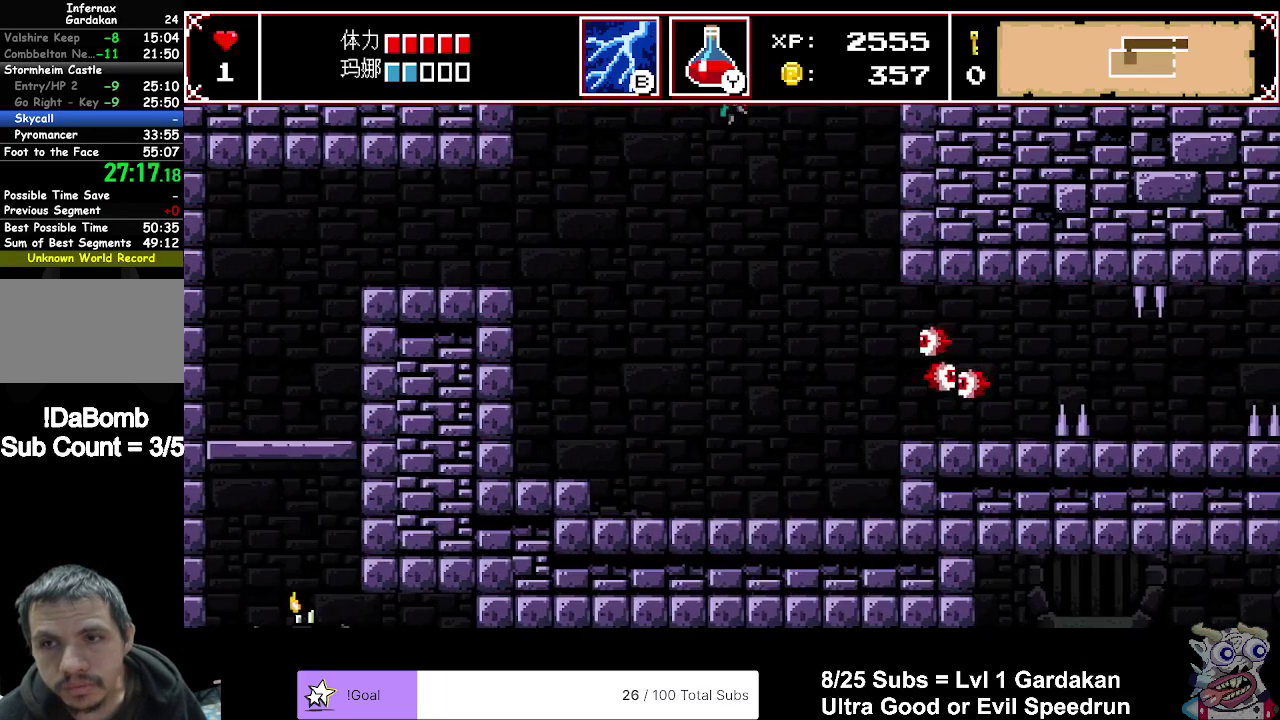
{"buttons": [], "right_stick": "center", "events": [[367, "DPAD_RIGHT", "up"]]}
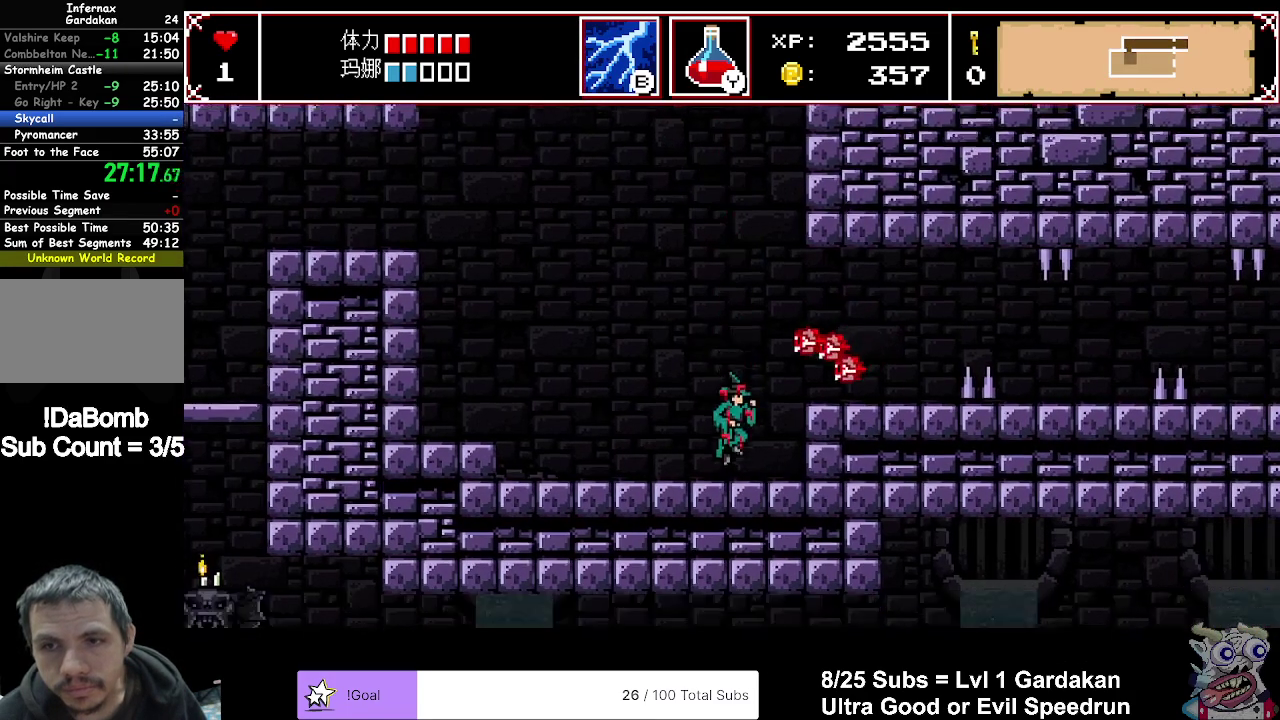
{"buttons": ["A"], "right_stick": "center", "events": [[50, "DPAD_LEFT", "down"], [133, "DPAD_LEFT", "up"], [250, "A", "down"]]}
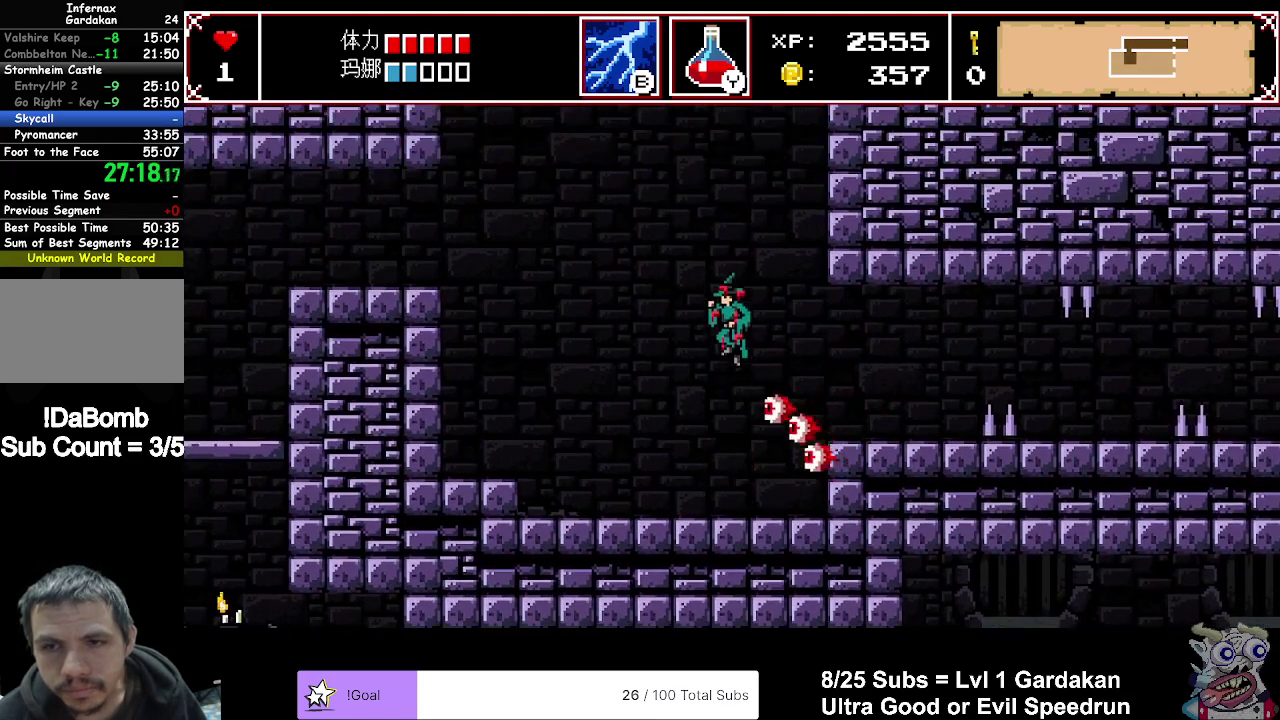
{"buttons": ["DPAD_LEFT"], "right_stick": "center", "events": [[117, "DPAD_LEFT", "down"], [233, "DPAD_LEFT", "up"], [317, "A", "up"], [450, "DPAD_LEFT", "down"]]}
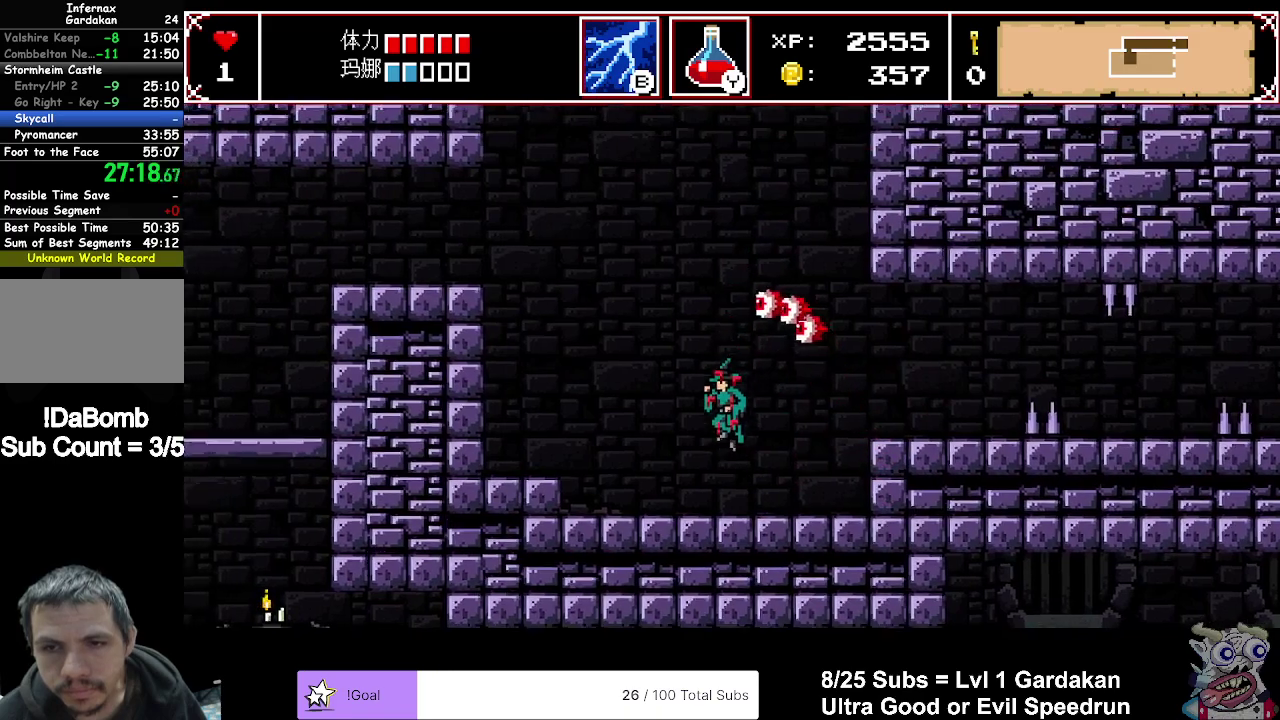
{"buttons": [], "right_stick": "center", "events": [[100, "DPAD_LEFT", "up"], [200, "DPAD_LEFT", "down"], [317, "DPAD_LEFT", "up"], [367, "DPAD_LEFT", "down"], [483, "DPAD_LEFT", "up"]]}
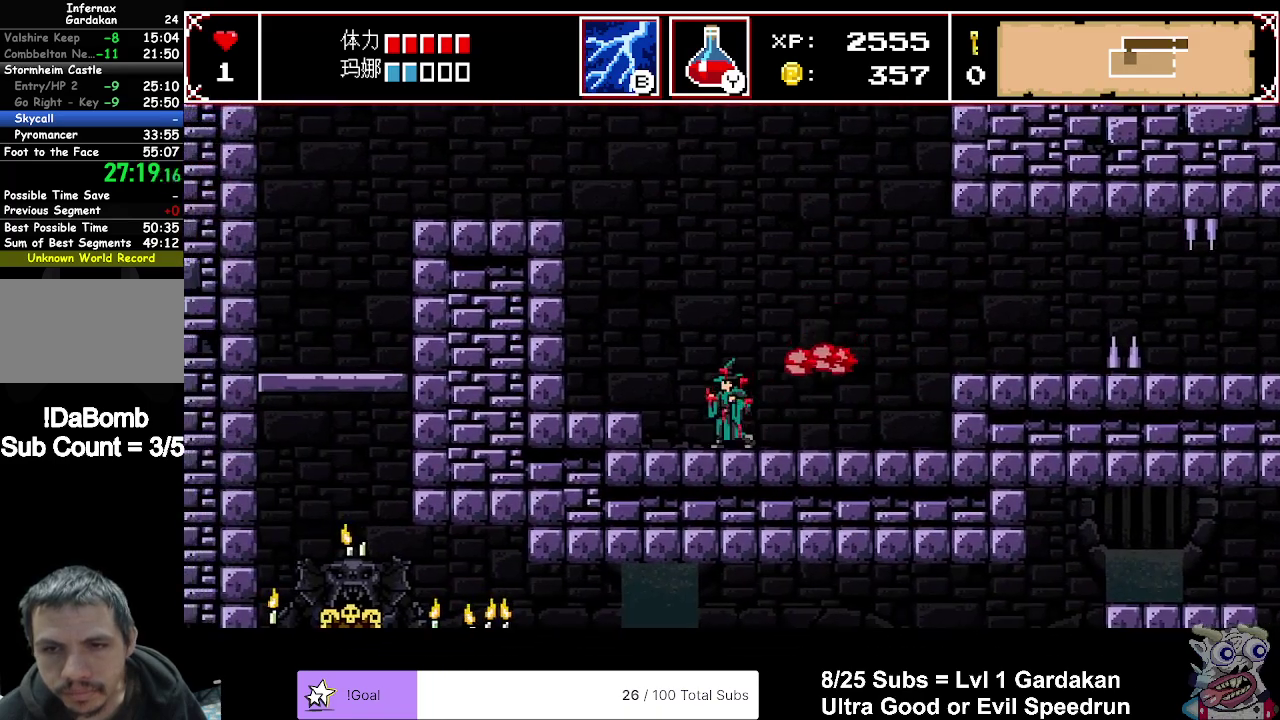
{"buttons": ["A"], "right_stick": "center", "events": [[133, "A", "down"], [367, "DPAD_LEFT", "down"], [500, "DPAD_LEFT", "up"]]}
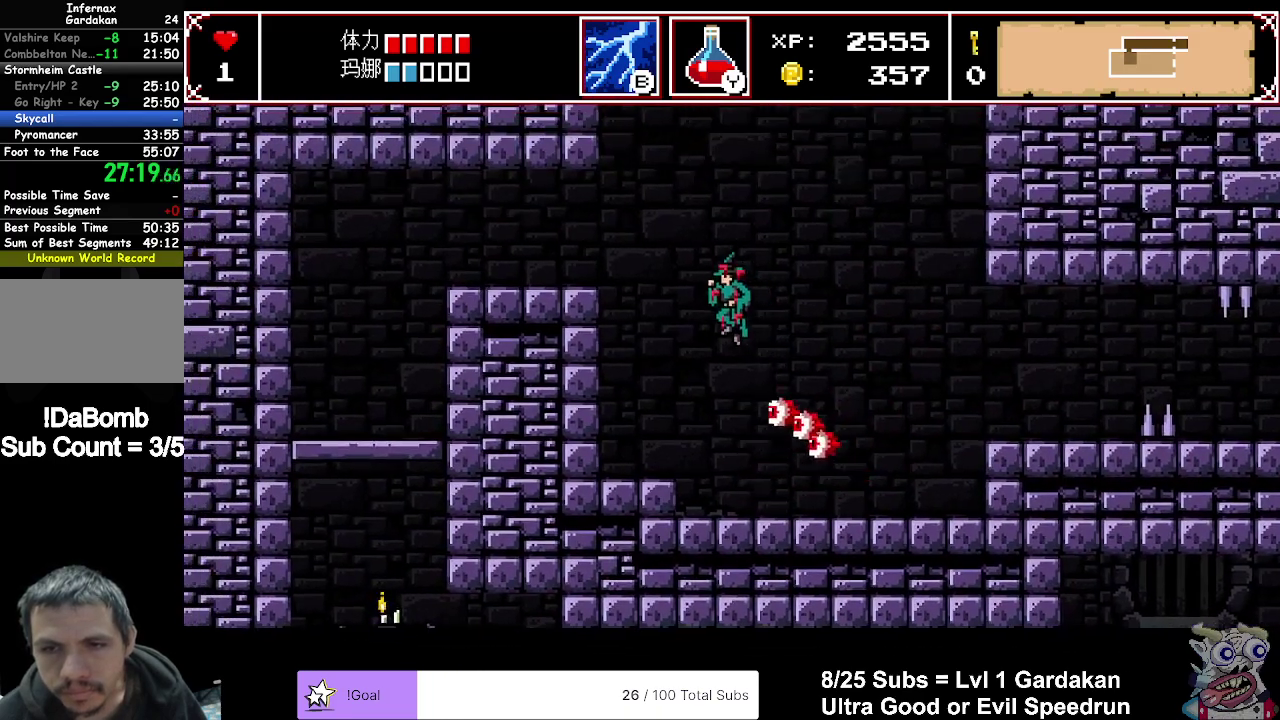
{"buttons": ["DPAD_LEFT"], "right_stick": "center", "events": [[67, "DPAD_LEFT", "down"], [150, "DPAD_LEFT", "up"], [217, "DPAD_LEFT", "down"], [500, "A", "up"]]}
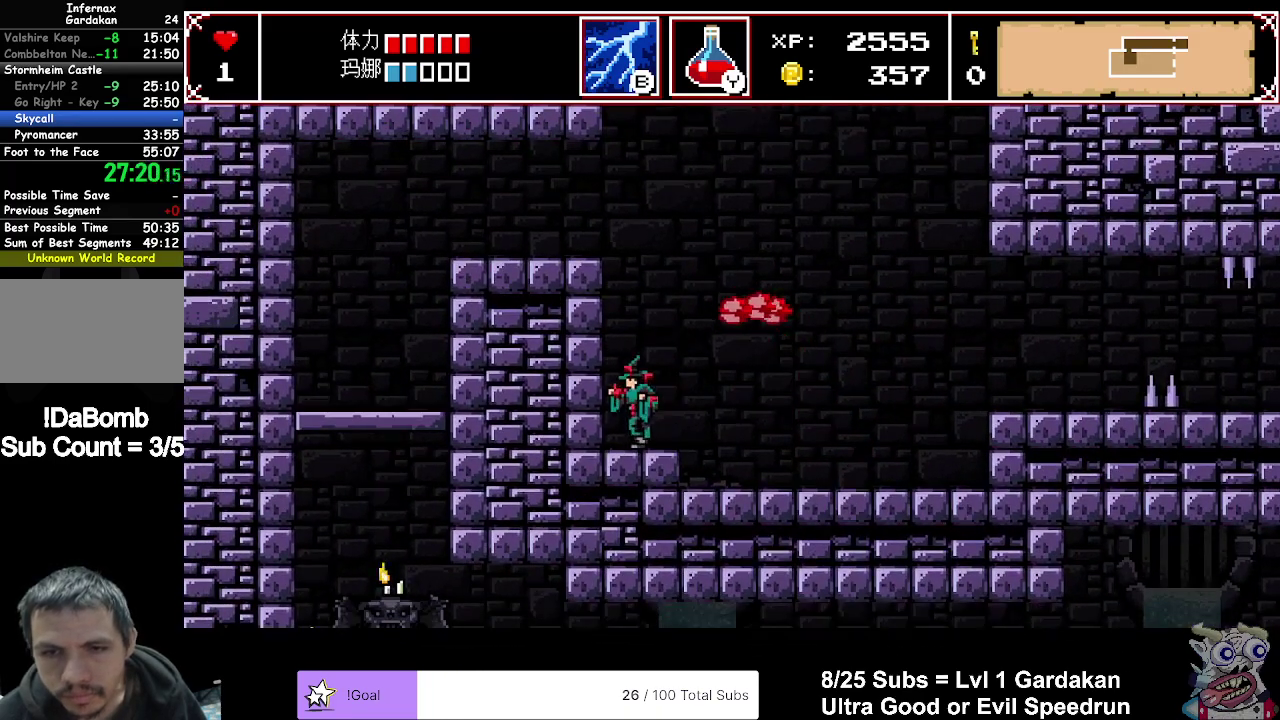
{"buttons": ["DPAD_LEFT"], "right_stick": "center", "events": []}